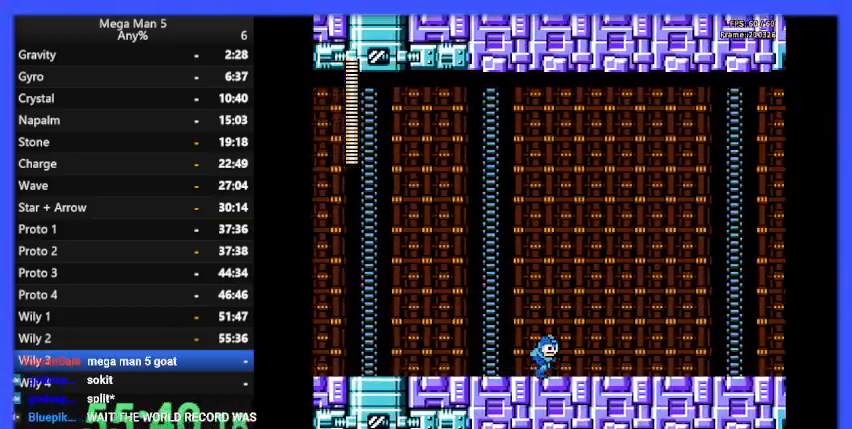
Gameplay with a controller (Nintendo layout); each line is a JSON object with the inputs held at the frame after it. "events" lists button and stick changes between this image and that frame as [ms after this image, input, new state], when the widget could be followed in between. Not read: L3 R3.
{"buttons": ["B", "DPAD_RIGHT"], "events": []}
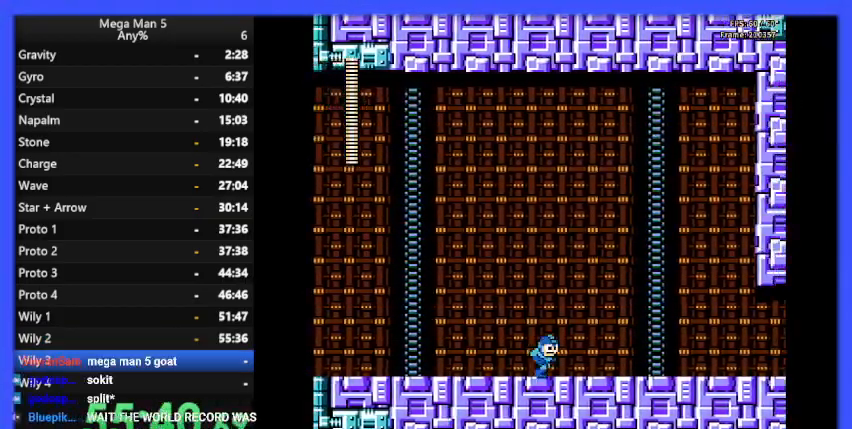
{"buttons": ["B", "DPAD_RIGHT"], "events": []}
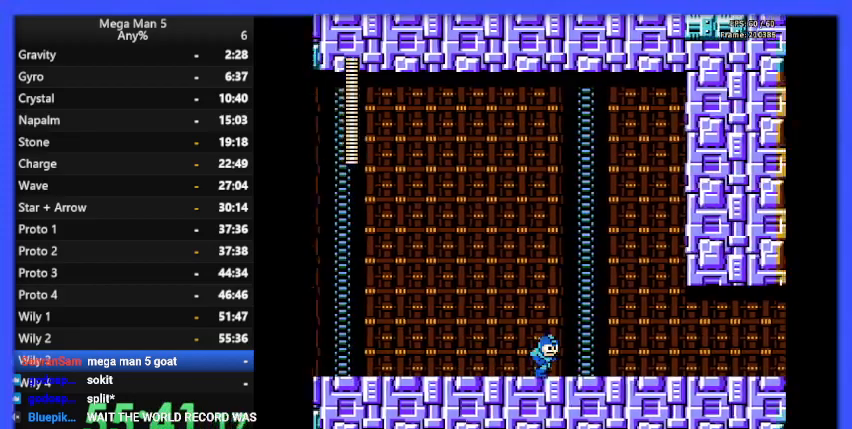
{"buttons": ["B", "DPAD_RIGHT"], "events": []}
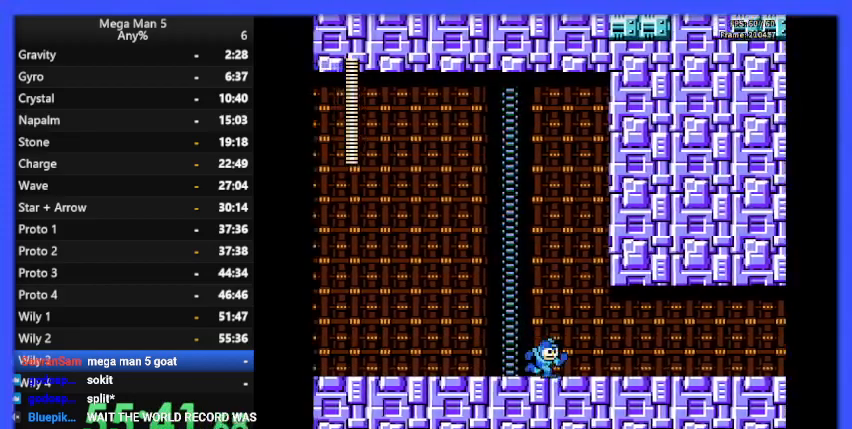
{"buttons": ["B", "DPAD_RIGHT"], "events": [[267, "DPAD_DOWN", "down"], [300, "A", "down"], [400, "DPAD_DOWN", "up"], [433, "A", "up"]]}
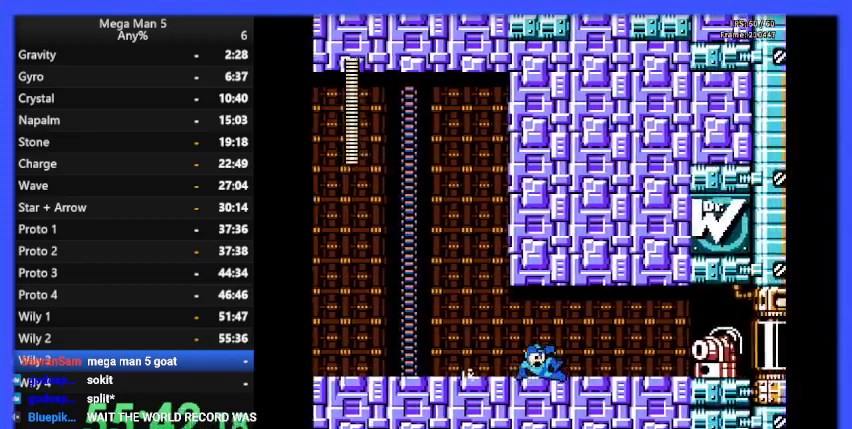
{"buttons": ["B"], "events": [[167, "DPAD_RIGHT", "up"], [233, "B", "up"], [300, "B", "down"], [400, "B", "up"], [467, "B", "down"]]}
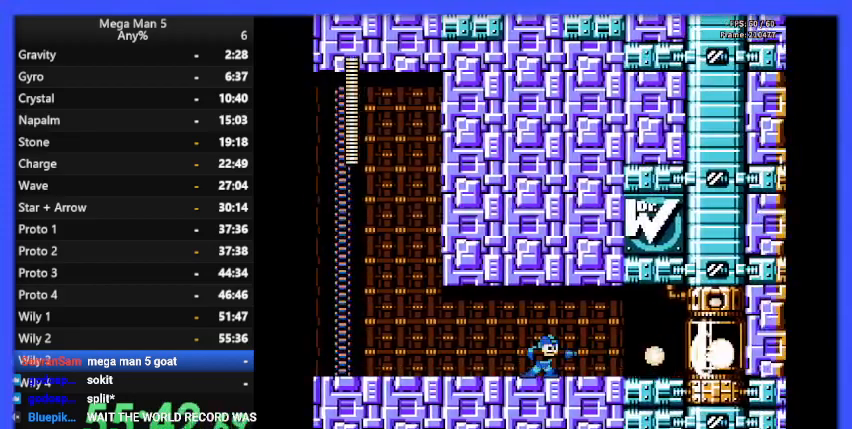
{"buttons": ["B", "DPAD_RIGHT"], "events": [[33, "B", "up"], [33, "DPAD_RIGHT", "down"], [100, "B", "down"], [333, "DPAD_DOWN", "down"], [367, "A", "down"], [467, "A", "up"], [467, "DPAD_DOWN", "up"]]}
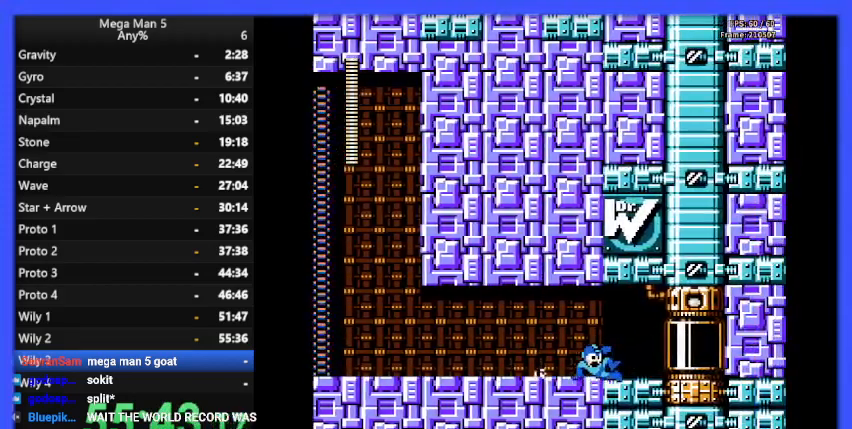
{"buttons": ["B", "DPAD_RIGHT"], "events": []}
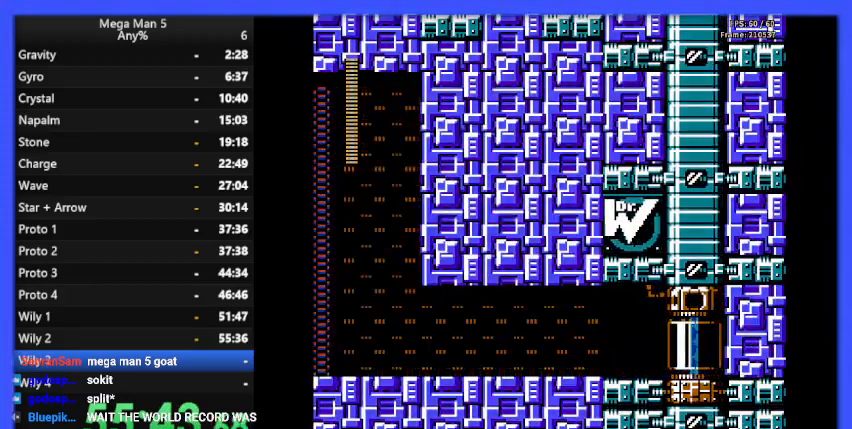
{"buttons": ["B", "DPAD_RIGHT"], "events": []}
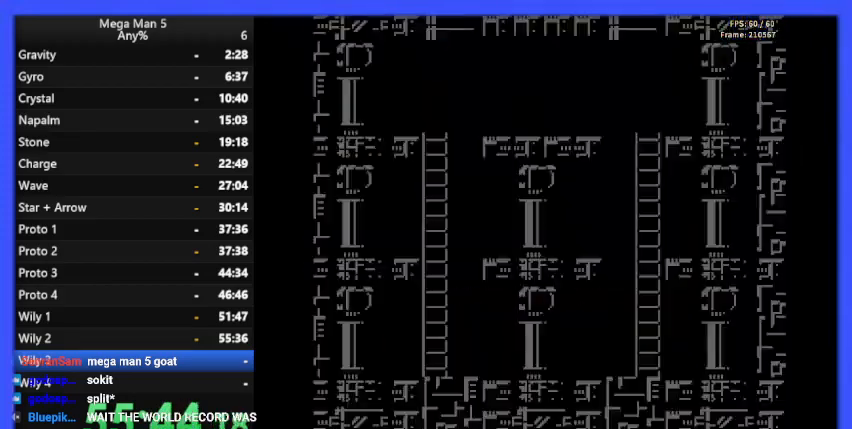
{"buttons": ["B", "DPAD_RIGHT"], "events": []}
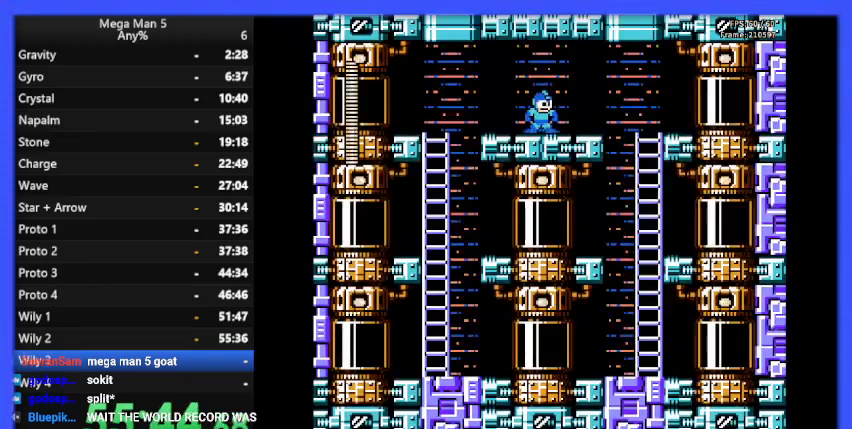
{"buttons": ["B"], "events": [[333, "DPAD_RIGHT", "up"]]}
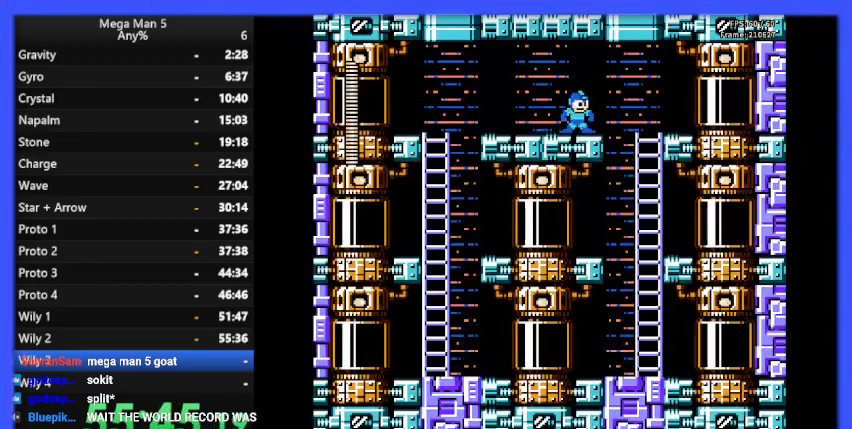
{"buttons": ["B", "DPAD_LEFT"], "events": [[33, "DPAD_LEFT", "down"]]}
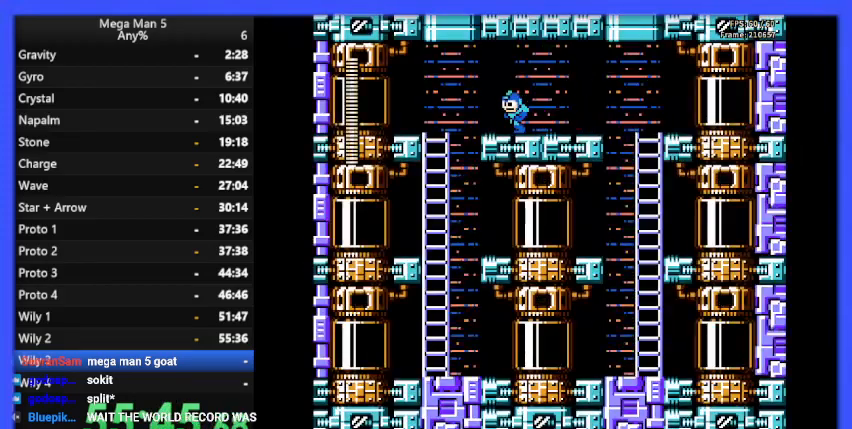
{"buttons": ["B", "DPAD_LEFT"], "events": [[233, "A", "down"], [367, "A", "up"]]}
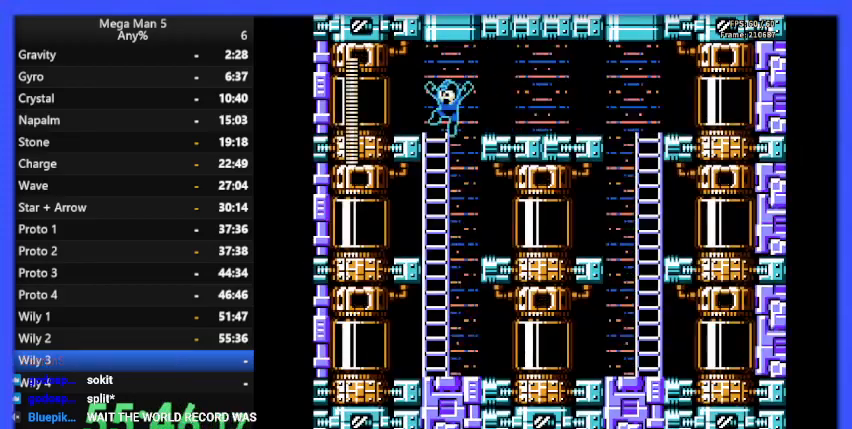
{"buttons": ["B", "DPAD_LEFT"], "events": [[267, "DPAD_LEFT", "up"], [467, "DPAD_LEFT", "down"]]}
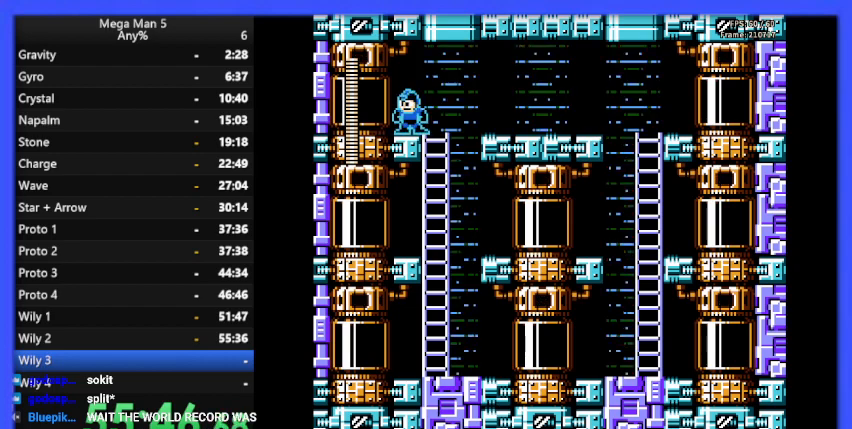
{"buttons": ["B"], "events": [[467, "DPAD_LEFT", "up"]]}
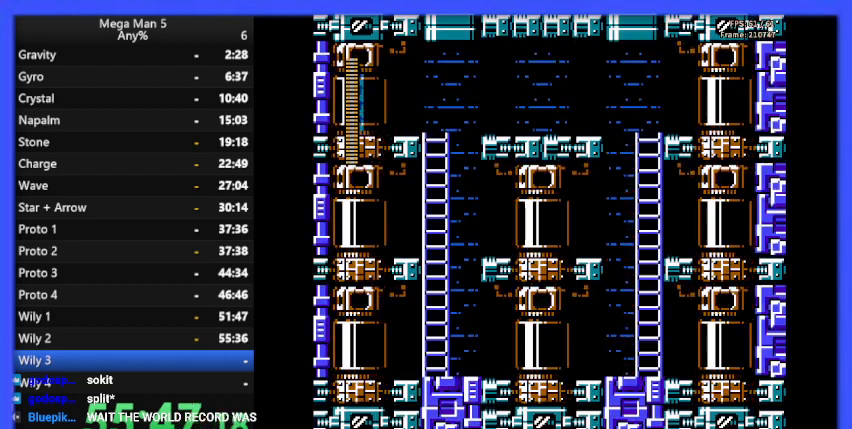
{"buttons": ["B"], "events": []}
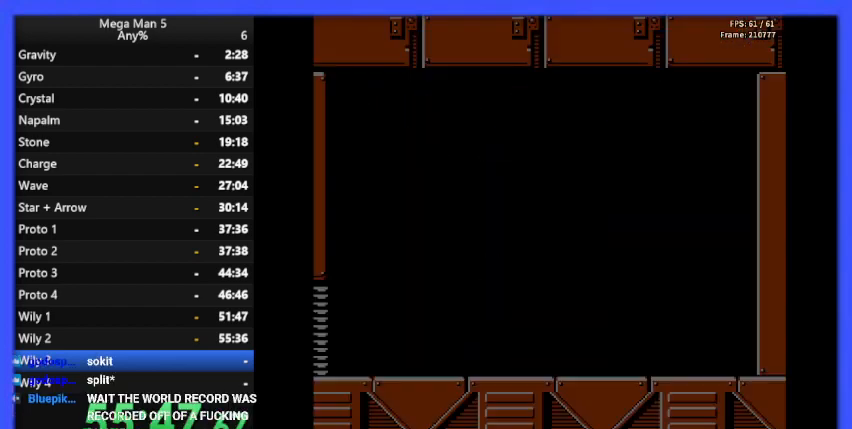
{"buttons": ["B"], "events": []}
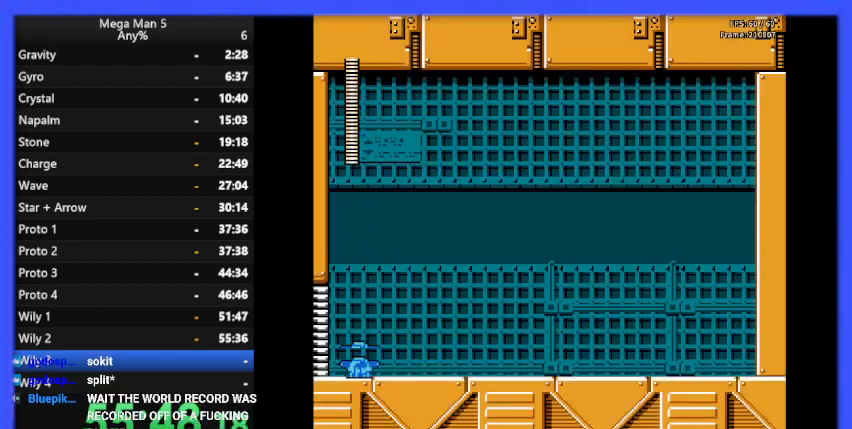
{"buttons": ["B", "DPAD_RIGHT"], "events": [[433, "DPAD_RIGHT", "down"]]}
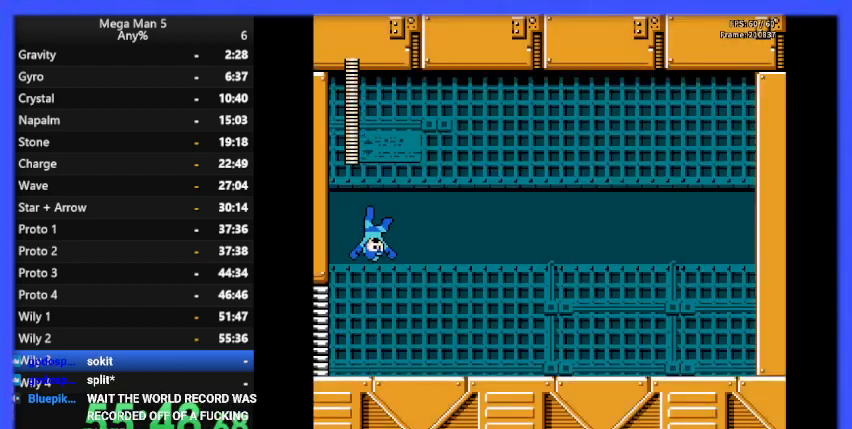
{"buttons": ["B", "DPAD_RIGHT"], "events": [[200, "DPAD_RIGHT", "up"], [433, "DPAD_RIGHT", "down"]]}
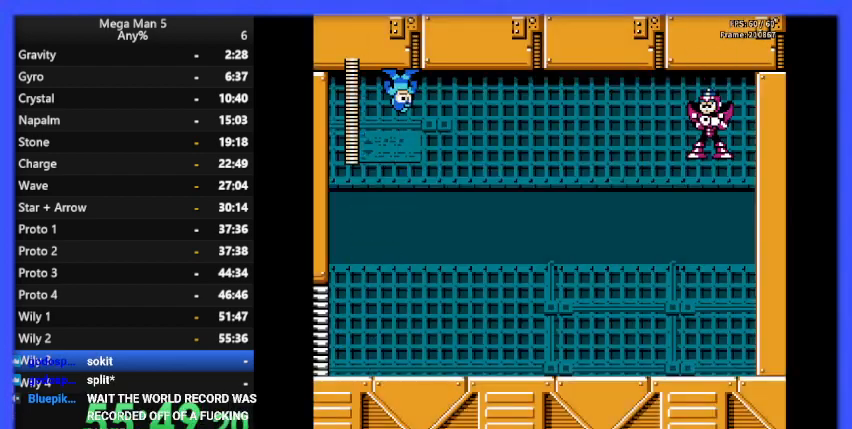
{"buttons": ["B", "DPAD_RIGHT"], "events": [[200, "DPAD_RIGHT", "up"], [333, "DPAD_RIGHT", "down"]]}
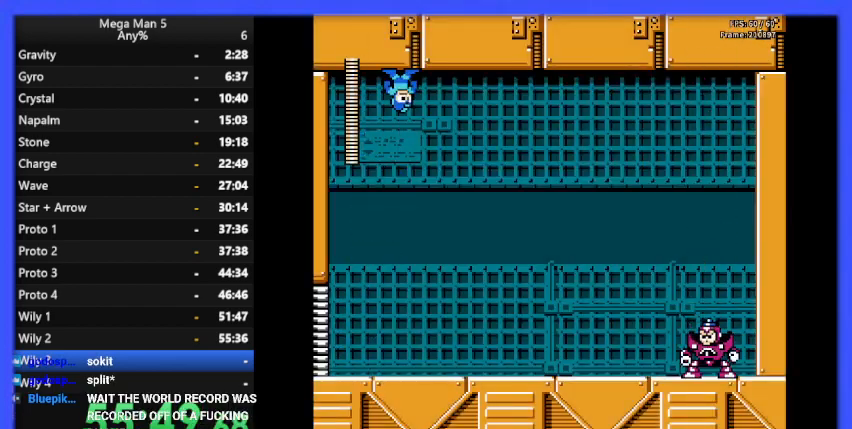
{"buttons": ["B", "DPAD_RIGHT"], "events": []}
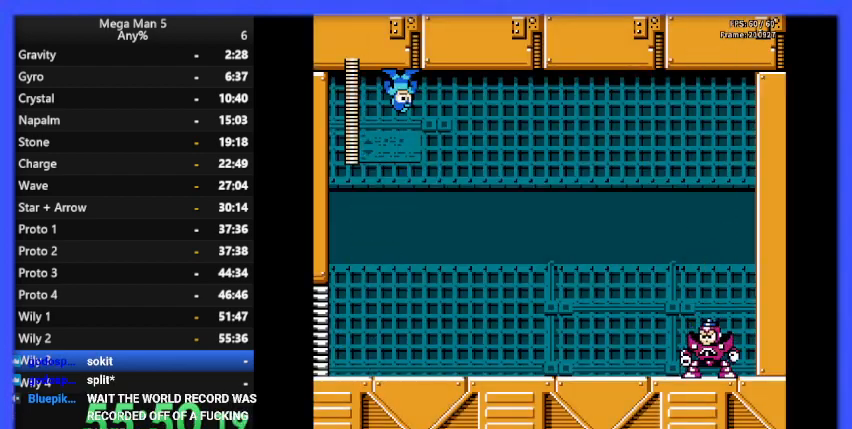
{"buttons": ["B", "DPAD_RIGHT"], "events": []}
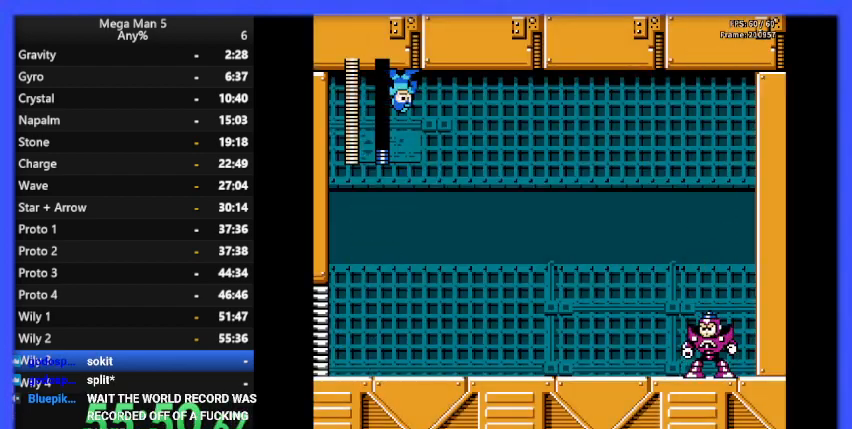
{"buttons": ["B", "DPAD_RIGHT"], "events": []}
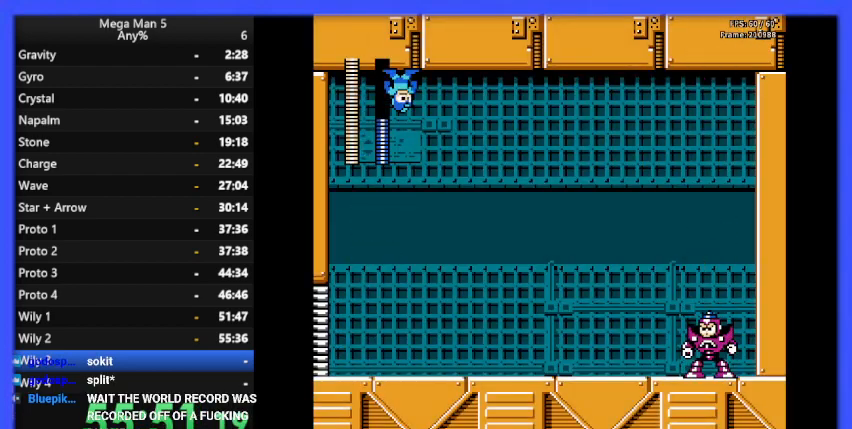
{"buttons": ["B", "DPAD_RIGHT"], "events": []}
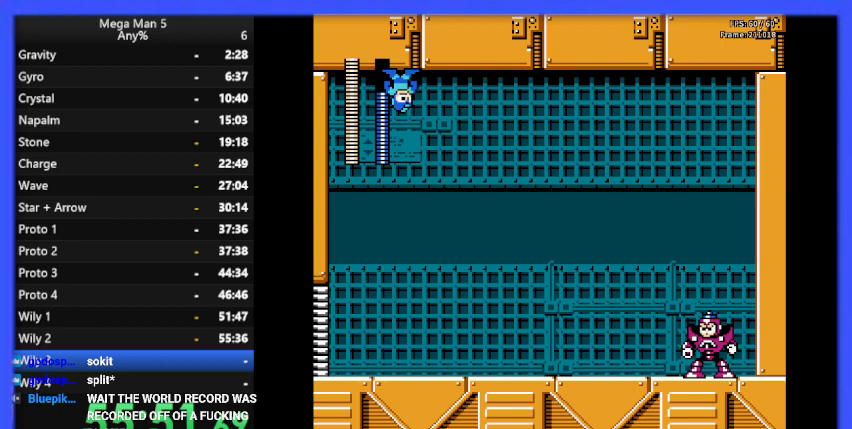
{"buttons": ["B", "DPAD_RIGHT"], "events": []}
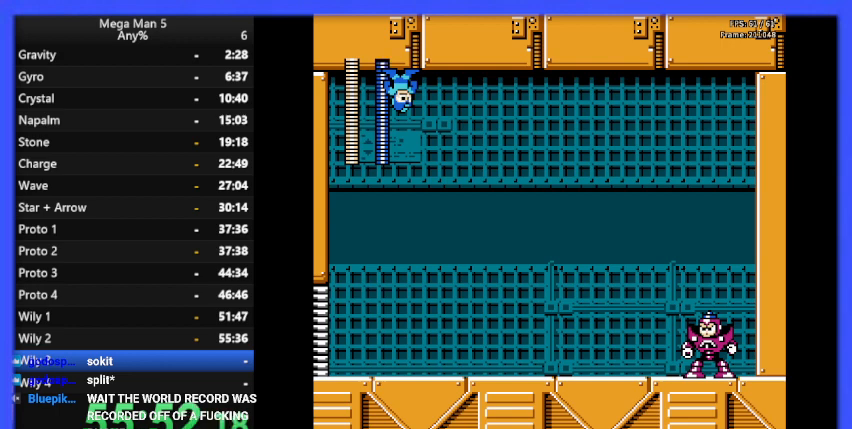
{"buttons": ["DPAD_RIGHT"], "events": [[467, "B", "up"]]}
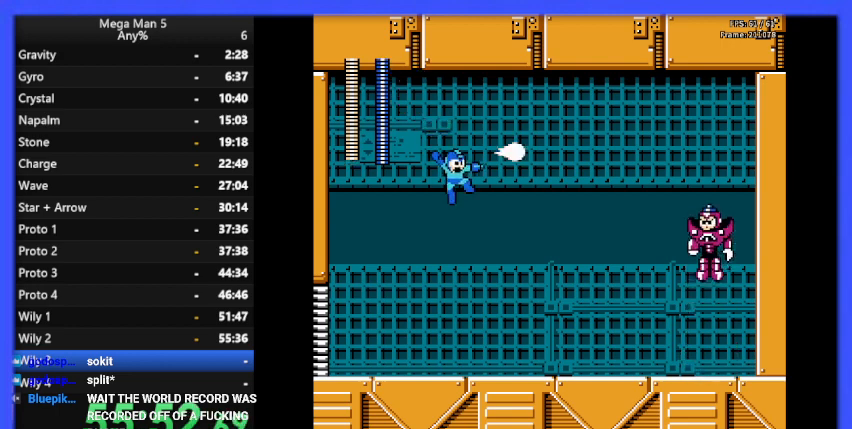
{"buttons": ["B", "DPAD_LEFT"], "events": [[33, "B", "down"], [267, "DPAD_RIGHT", "up"], [267, "DPAD_UP", "down"], [300, "DPAD_UP", "up"], [333, "DPAD_LEFT", "down"]]}
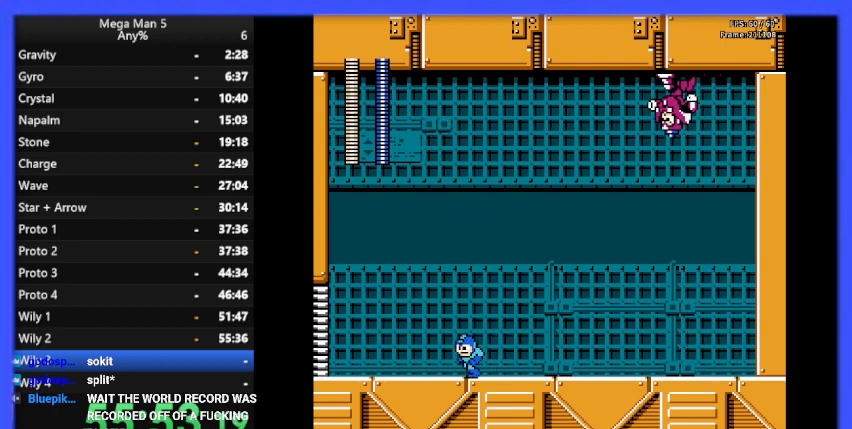
{"buttons": ["B", "DPAD_LEFT"], "events": []}
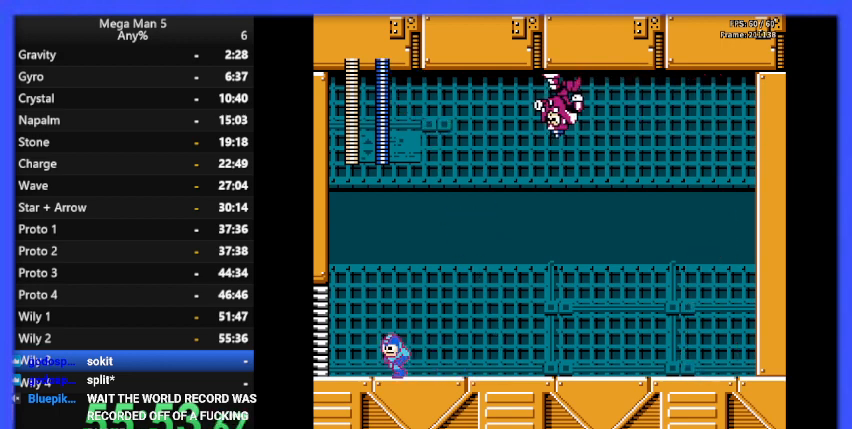
{"buttons": [], "events": [[67, "DPAD_LEFT", "up"], [167, "DPAD_RIGHT", "down"], [267, "DPAD_RIGHT", "up"], [467, "B", "up"]]}
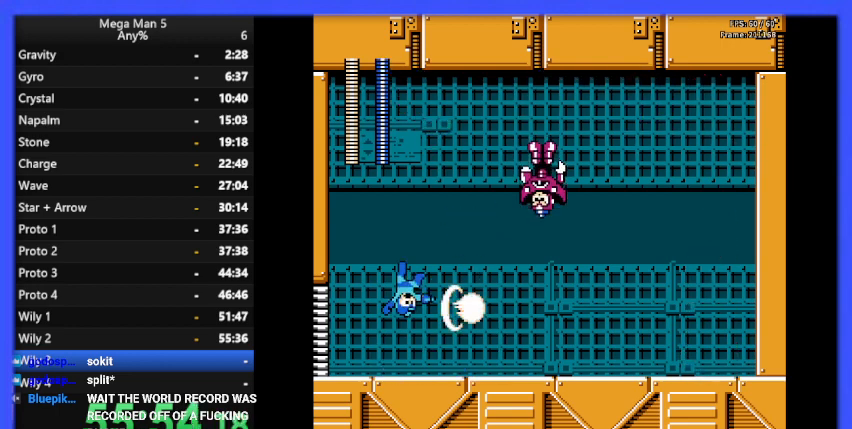
{"buttons": ["A", "B", "DPAD_UP", "DPAD_RIGHT"], "events": [[33, "B", "down"], [33, "DPAD_LEFT", "down"], [133, "DPAD_LEFT", "up"], [200, "DPAD_RIGHT", "down"], [400, "DPAD_RIGHT", "up"], [400, "DPAD_UP", "down"], [433, "A", "down"], [500, "DPAD_RIGHT", "down"]]}
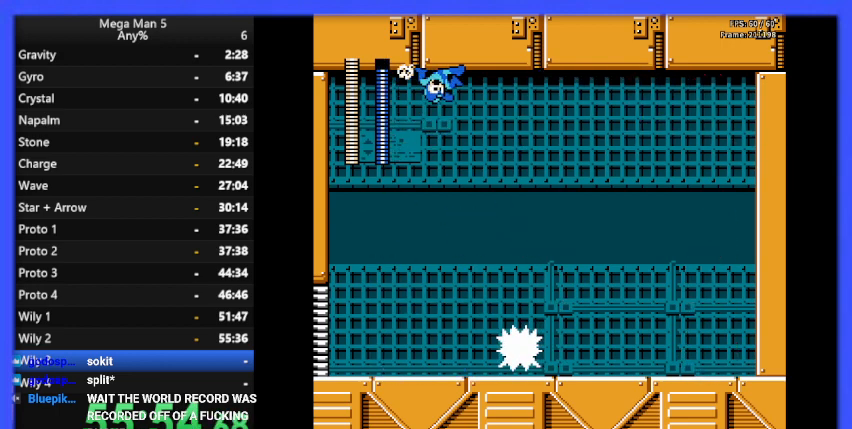
{"buttons": ["B", "DPAD_RIGHT"], "events": [[33, "A", "up"], [67, "DPAD_UP", "up"]]}
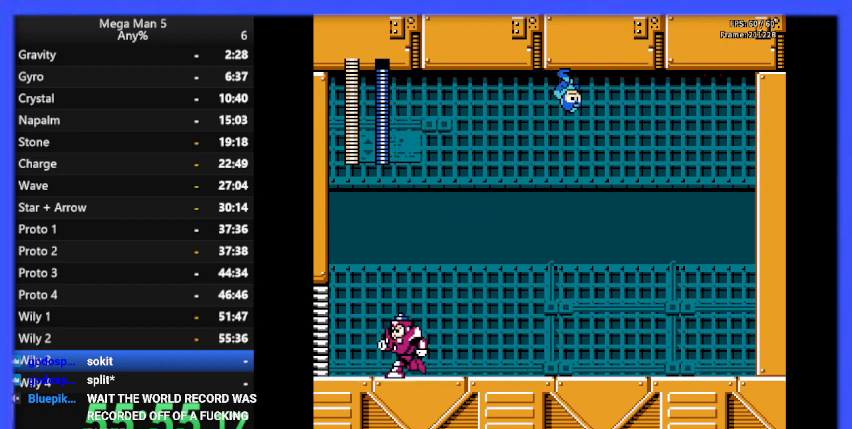
{"buttons": ["DPAD_LEFT"], "events": [[200, "DPAD_RIGHT", "up"], [267, "DPAD_LEFT", "down"], [500, "B", "up"]]}